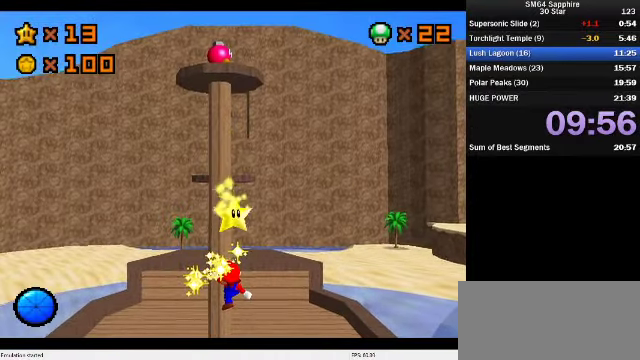
Gameplay with a controller (Nintendo layout); each line is a JSON object with the inputs held at the frame after it. "events" lists button and stick changes between this image and that frame as [ms after this image, input, new state], when the widget could be followed in between. Not read: L3 R3.
{"buttons": [], "left_stick": "center", "events": []}
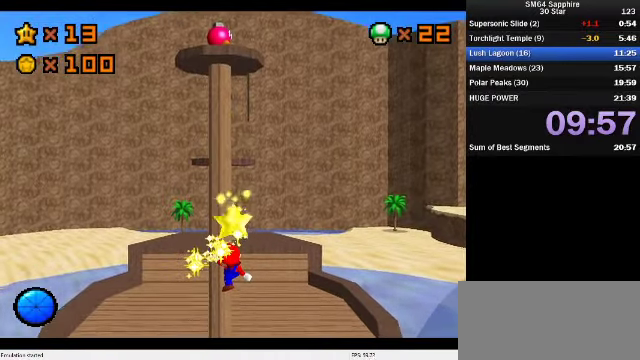
{"buttons": [], "left_stick": "center", "events": []}
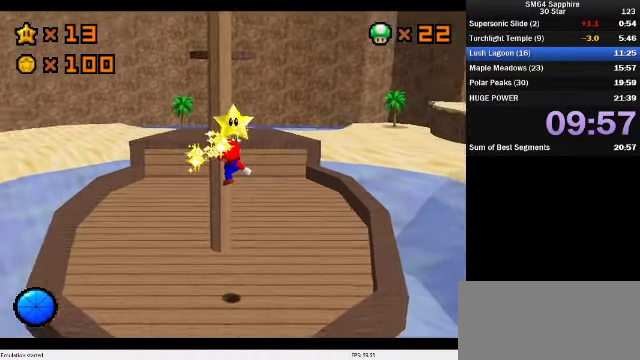
{"buttons": [], "left_stick": "center", "events": []}
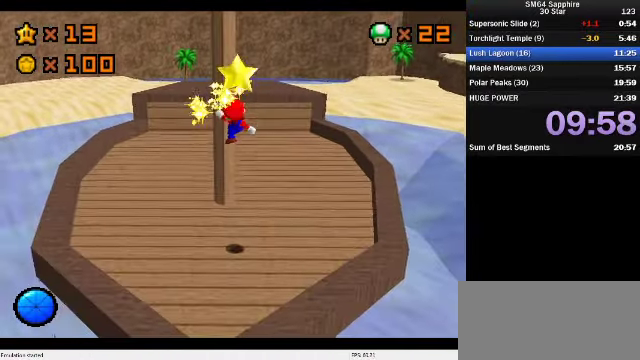
{"buttons": ["A"], "left_stick": "right", "events": [[400, "A", "down"], [467, "left_stick", "right"]]}
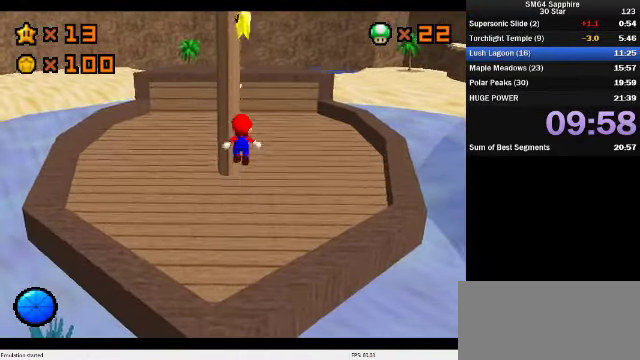
{"buttons": ["A", "Z"], "left_stick": "center", "events": [[167, "left_stick", "center"], [367, "Z", "down"]]}
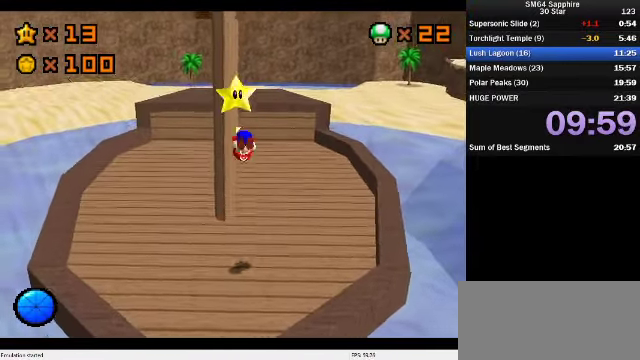
{"buttons": [], "left_stick": "right", "events": [[67, "Z", "up"], [100, "A", "up"], [500, "left_stick", "right"]]}
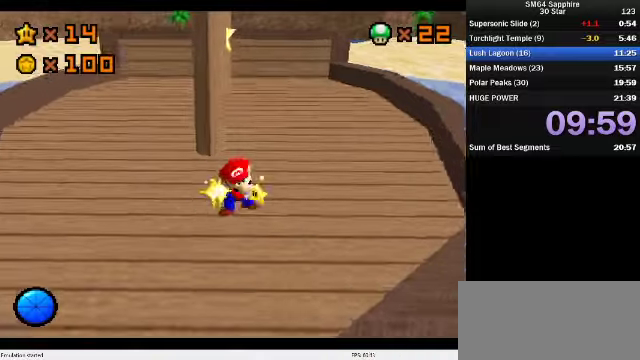
{"buttons": ["A"], "left_stick": "right", "events": [[333, "A", "down"], [400, "A", "up"], [467, "A", "down"]]}
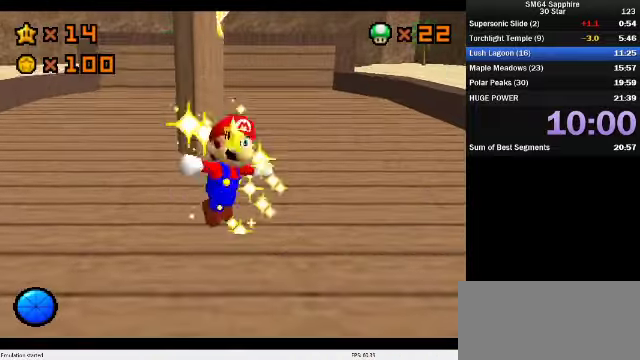
{"buttons": [], "left_stick": "right", "events": [[33, "A", "up"], [100, "A", "down"], [200, "A", "up"], [267, "A", "down"], [367, "A", "up"], [433, "A", "down"], [500, "A", "up"]]}
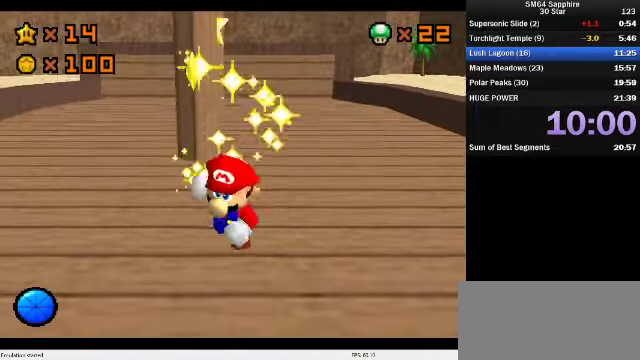
{"buttons": [], "left_stick": "right", "events": [[100, "A", "down"], [167, "A", "up"], [267, "A", "down"], [367, "A", "up"]]}
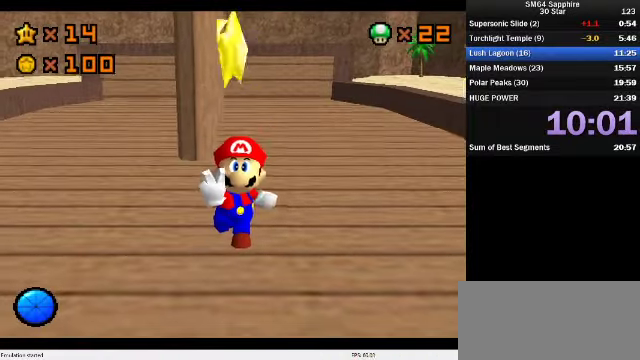
{"buttons": [], "left_stick": "right", "events": [[100, "A", "down"], [200, "A", "up"], [267, "A", "down"], [333, "A", "up"], [400, "A", "down"], [500, "A", "up"]]}
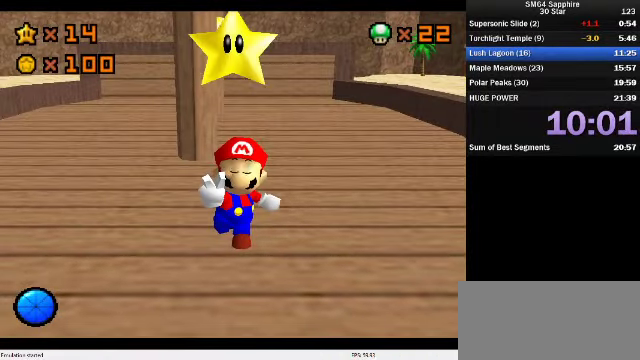
{"buttons": [], "left_stick": "right", "events": [[33, "A", "down"], [167, "A", "up"], [233, "A", "down"], [333, "A", "up"], [400, "A", "down"], [500, "A", "up"]]}
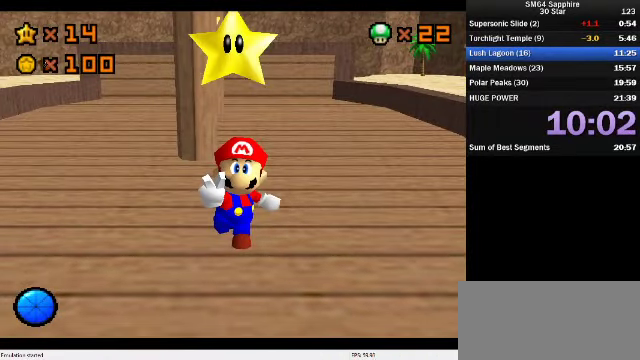
{"buttons": [], "left_stick": "right", "events": []}
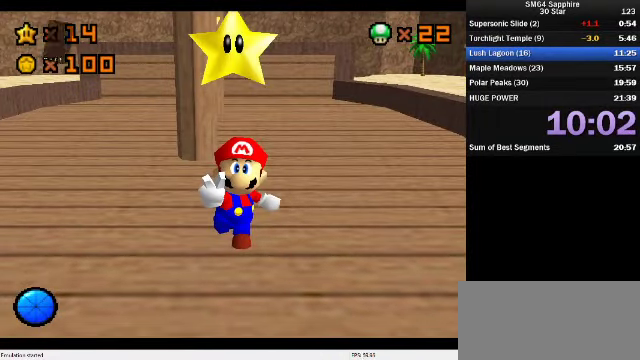
{"buttons": [], "left_stick": "up", "events": [[33, "left_stick", "up-right"], [200, "left_stick", "up"]]}
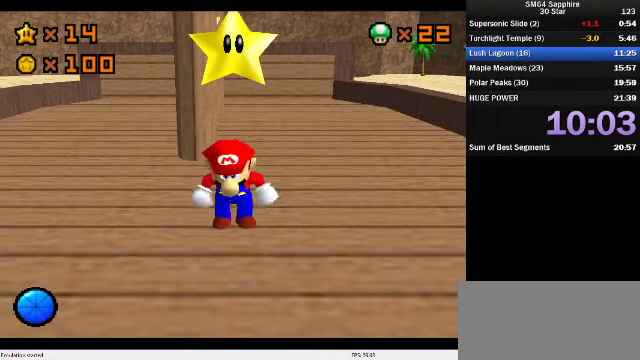
{"buttons": ["A", "Z"], "left_stick": "up", "events": [[400, "Z", "down"], [467, "A", "down"]]}
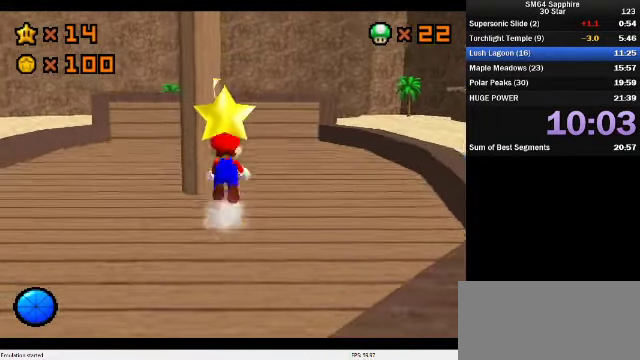
{"buttons": [], "left_stick": "up-left", "events": [[100, "A", "up"], [133, "Z", "up"], [133, "left_stick", "up-right"], [233, "C_DOWN", "down"], [233, "C_RIGHT", "down"], [300, "left_stick", "up"], [400, "C_DOWN", "up"], [400, "C_RIGHT", "up"], [400, "left_stick", "up-left"]]}
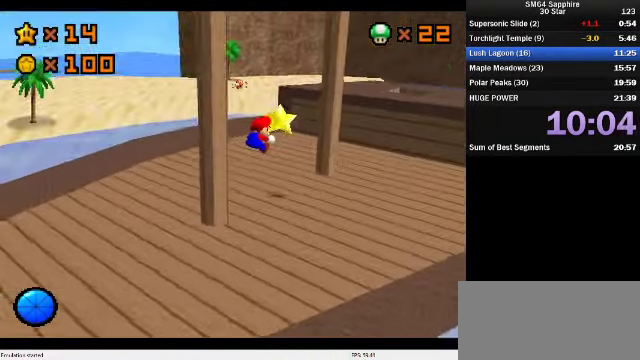
{"buttons": [], "left_stick": "center", "events": [[400, "left_stick", "center"]]}
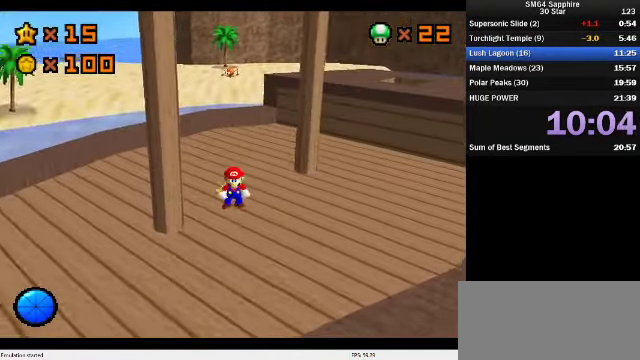
{"buttons": [], "left_stick": "center", "events": []}
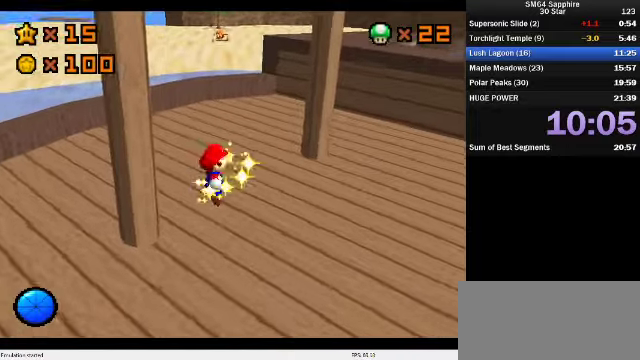
{"buttons": [], "left_stick": "center", "events": []}
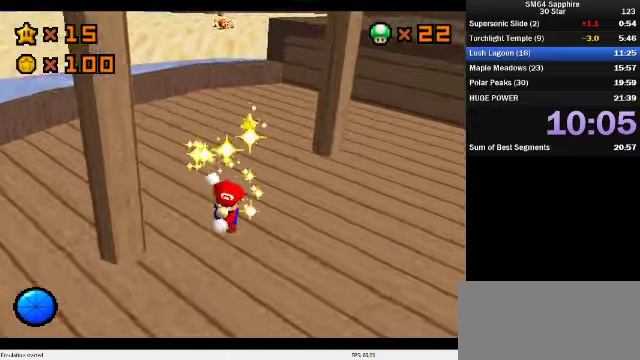
{"buttons": [], "left_stick": "center", "events": []}
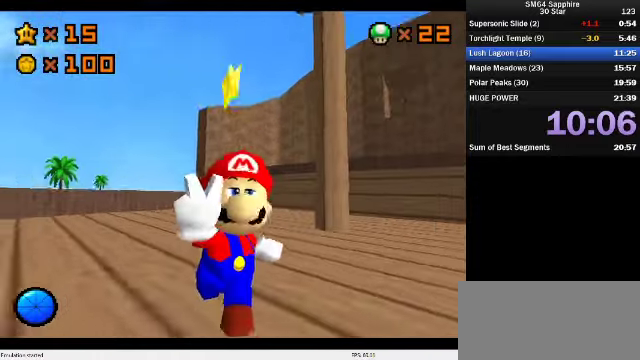
{"buttons": [], "left_stick": "center", "events": []}
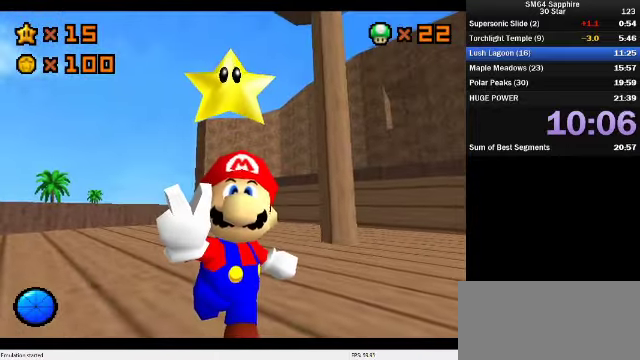
{"buttons": [], "left_stick": "center", "events": []}
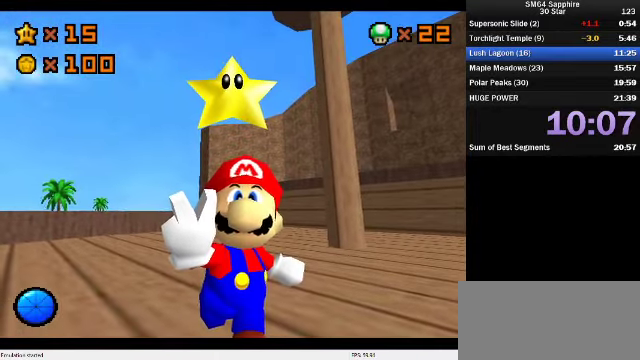
{"buttons": [], "left_stick": "center", "events": []}
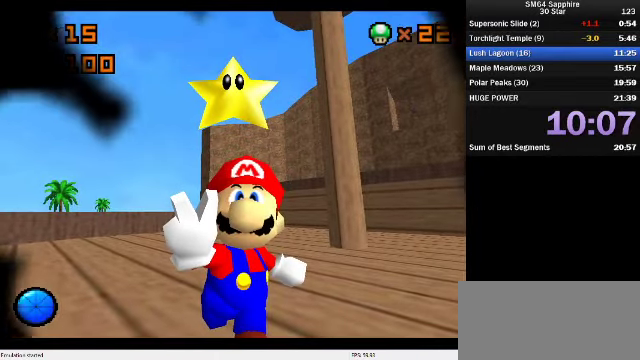
{"buttons": [], "left_stick": "center", "events": []}
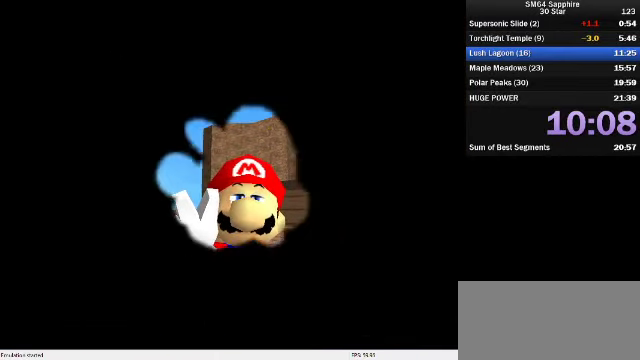
{"buttons": [], "left_stick": "center", "events": []}
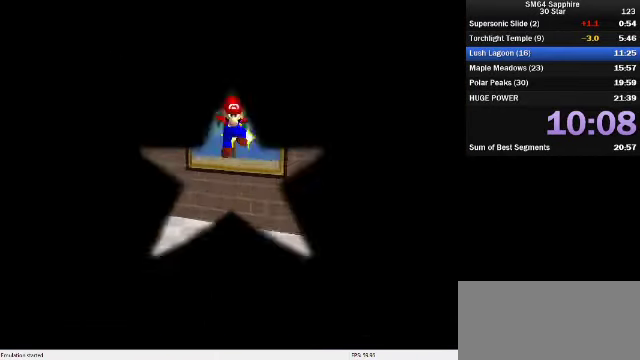
{"buttons": [], "left_stick": "center", "events": []}